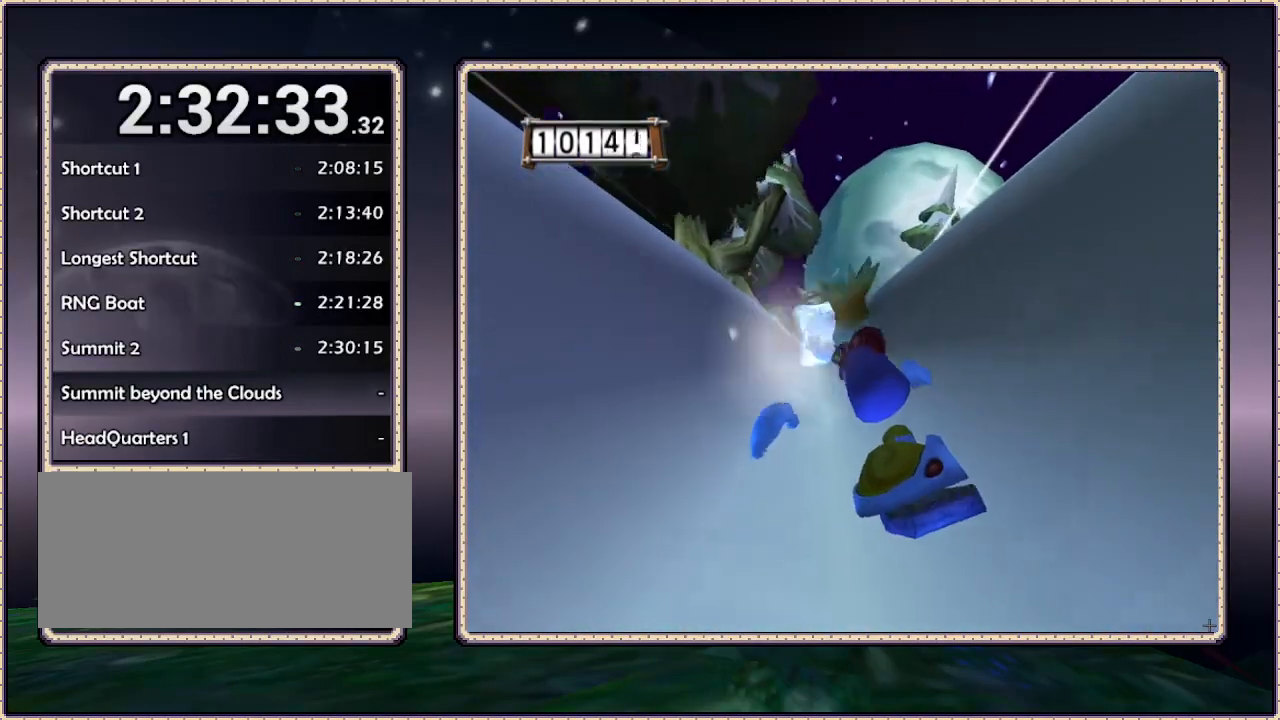
Gameplay with a controller (PlayStation layout); each line is a JSON object with the inputs held at the frame after it (dt_ms = milliseconds from this image to that frame). "events" lists button and stick changes between this image and that frame as [ms after this image, input, new state], when the widget could be followed in between. Not read: HOME L3 R3 SQUARE.
{"dt_ms": 500, "buttons": ["DPAD_UP", "DPAD_LEFT"], "events": [[17, "DPAD_RIGHT", "up"], [167, "DPAD_LEFT", "down"]]}
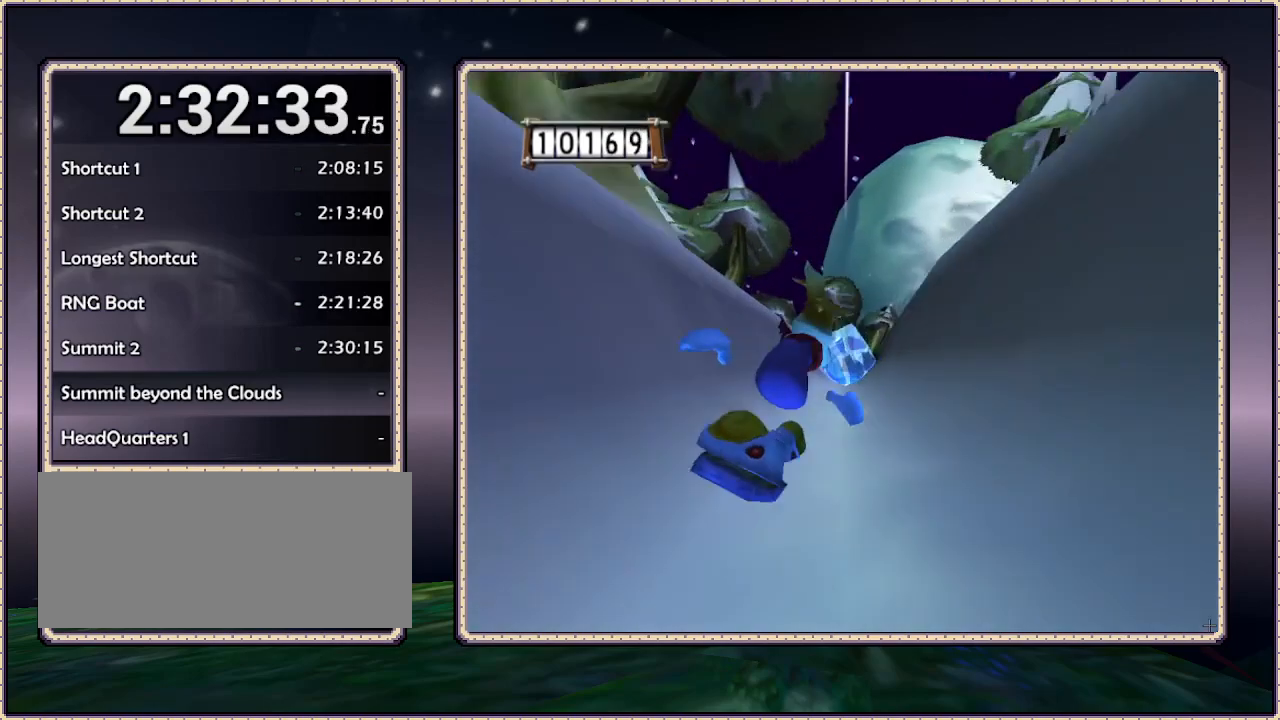
{"dt_ms": 500, "buttons": ["DPAD_UP", "DPAD_LEFT"], "events": [[33, "DPAD_LEFT", "up"], [100, "DPAD_RIGHT", "down"], [417, "DPAD_RIGHT", "up"], [500, "DPAD_LEFT", "down"]]}
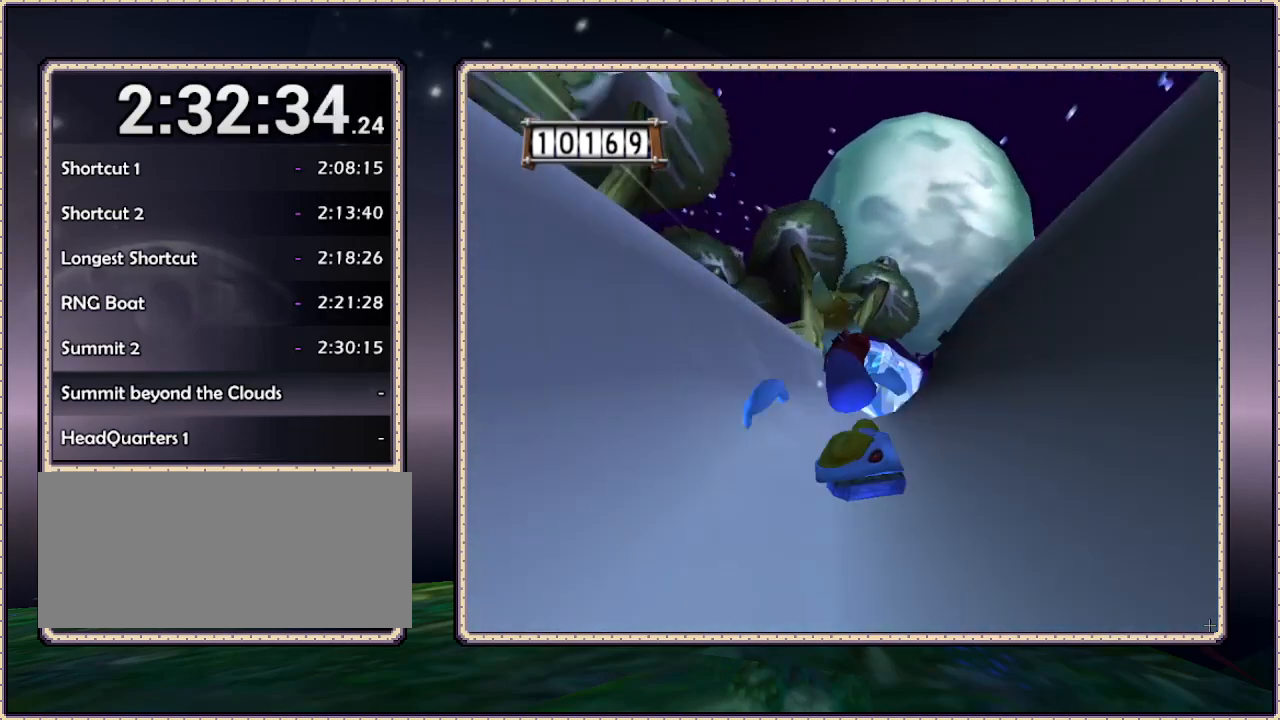
{"dt_ms": 500, "buttons": ["DPAD_UP"], "events": [[50, "DPAD_LEFT", "up"], [200, "DPAD_RIGHT", "down"], [300, "DPAD_UP", "up"], [400, "DPAD_UP", "down"], [483, "DPAD_RIGHT", "up"]]}
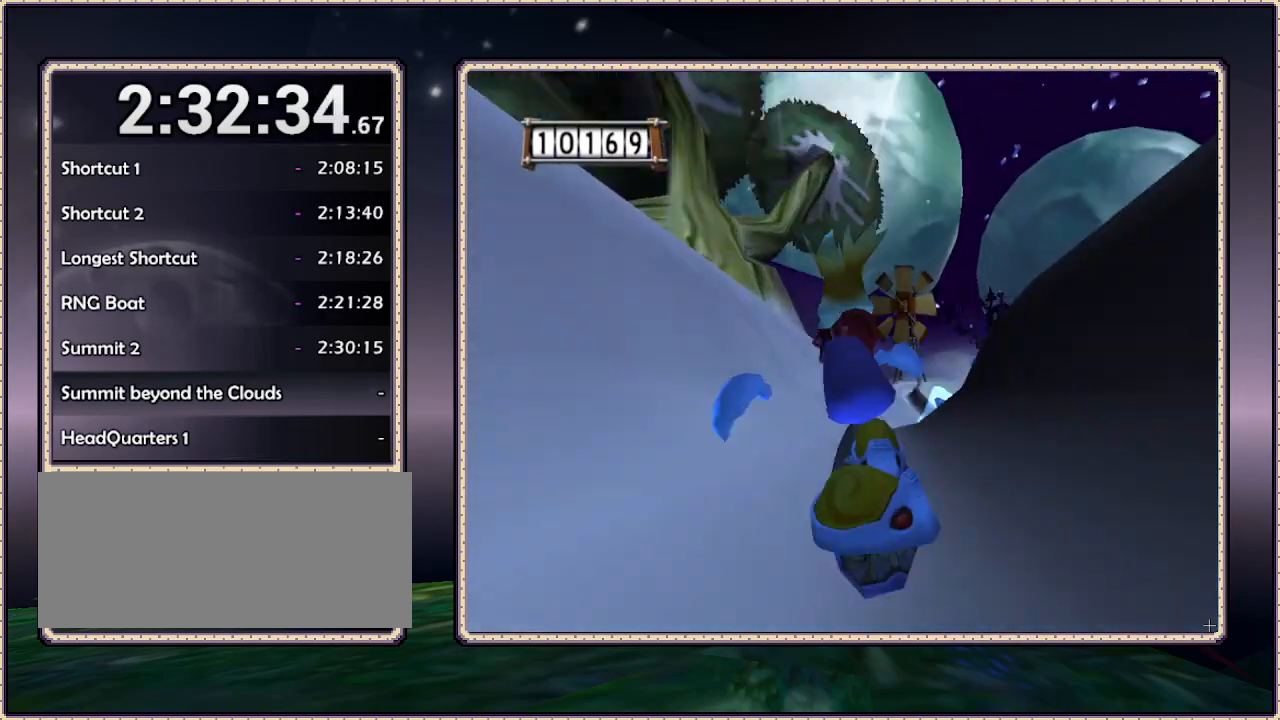
{"dt_ms": 1000, "buttons": ["DPAD_UP"], "events": [[83, "DPAD_LEFT", "down"], [233, "DPAD_LEFT", "up"], [300, "DPAD_RIGHT", "down"], [400, "DPAD_RIGHT", "up"]]}
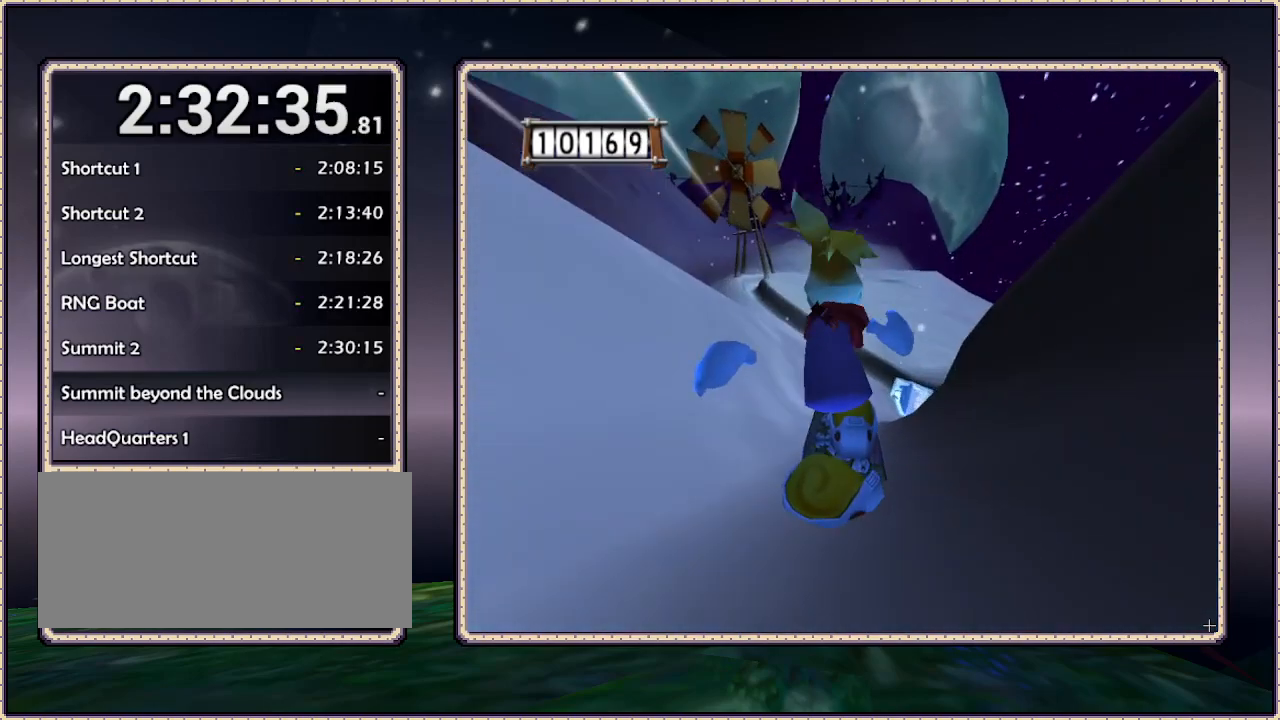
{"dt_ms": 500, "buttons": ["DPAD_UP"], "events": []}
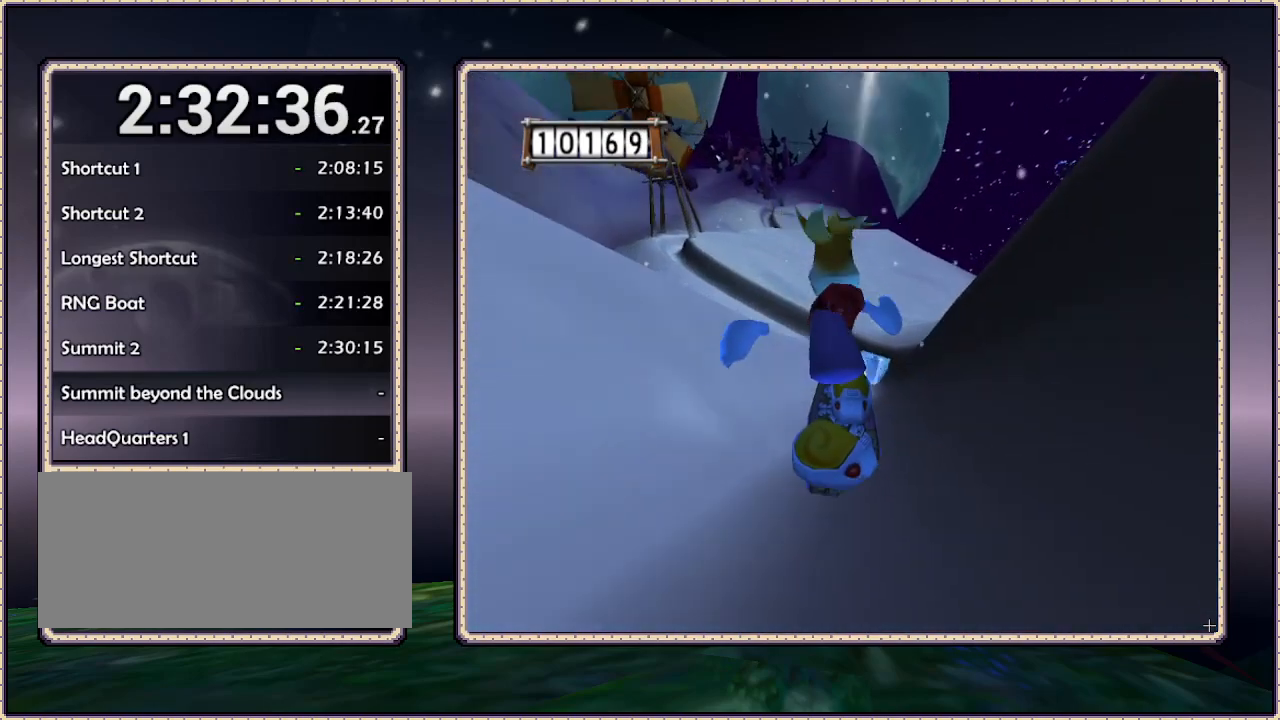
{"dt_ms": 500, "buttons": ["DPAD_UP"], "events": []}
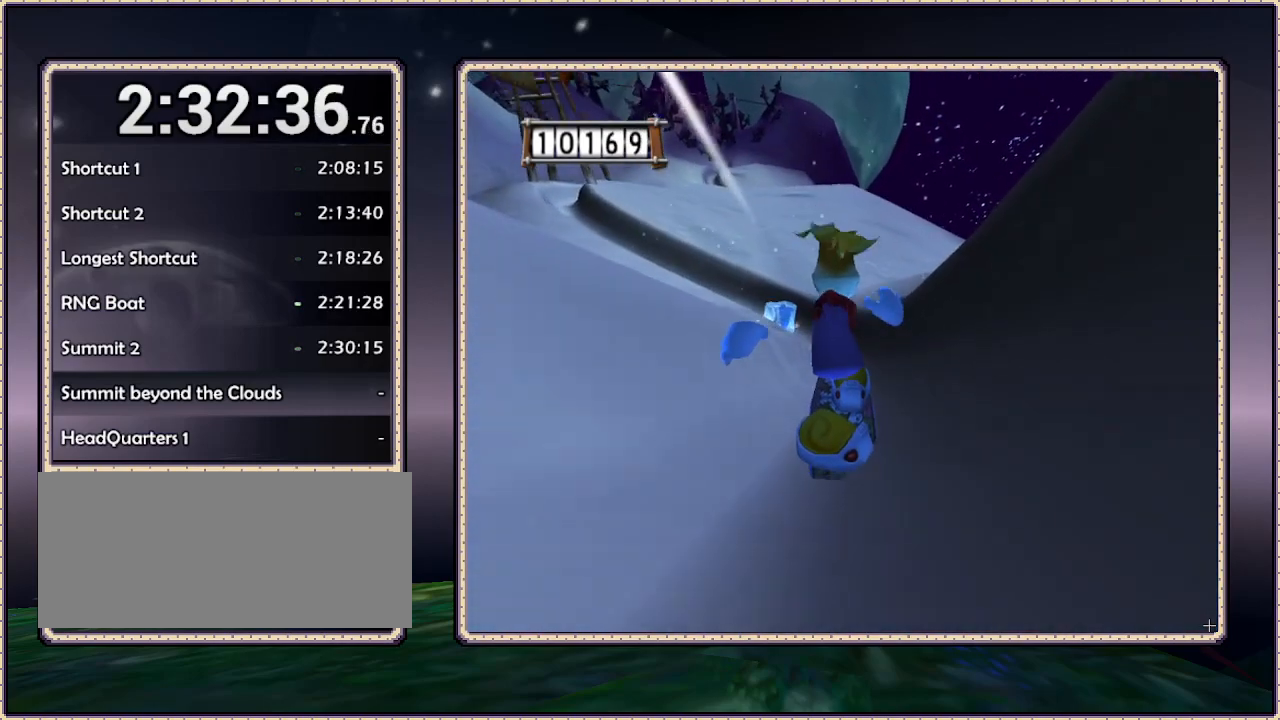
{"dt_ms": 500, "buttons": ["DPAD_UP"], "events": []}
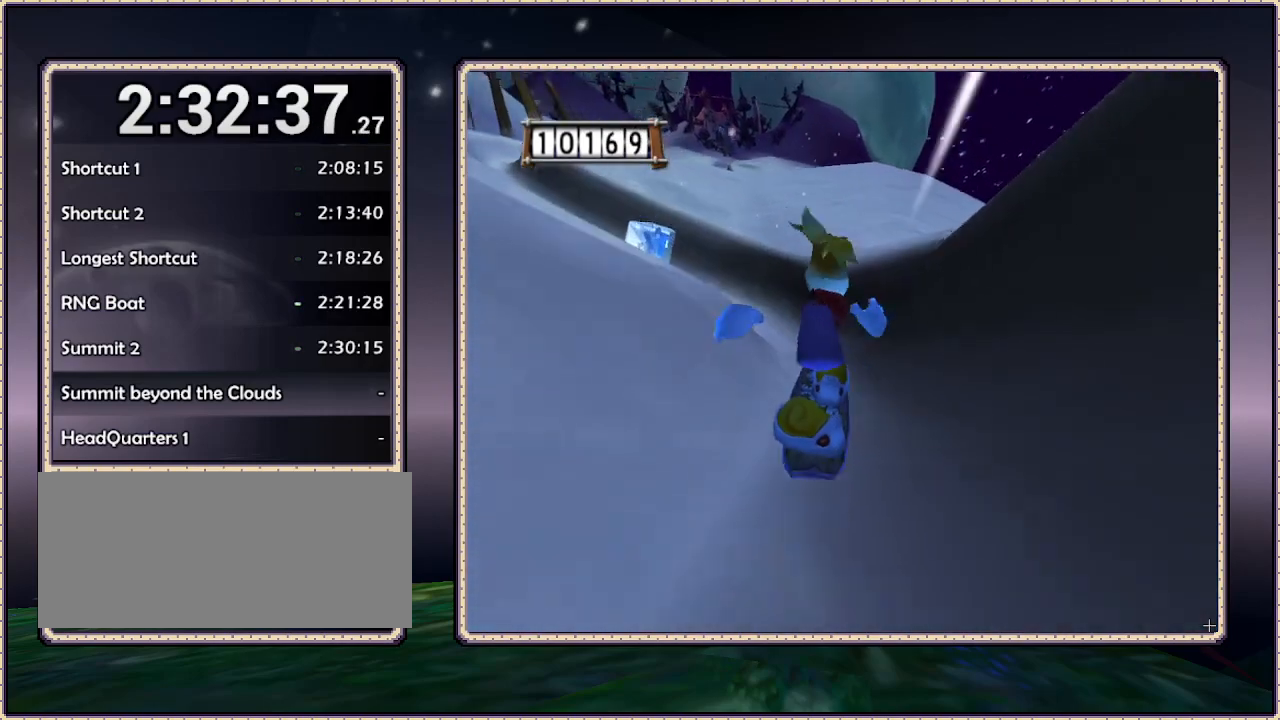
{"dt_ms": 500, "buttons": ["DPAD_UP"], "events": [[50, "DPAD_LEFT", "down"], [200, "DPAD_LEFT", "up"]]}
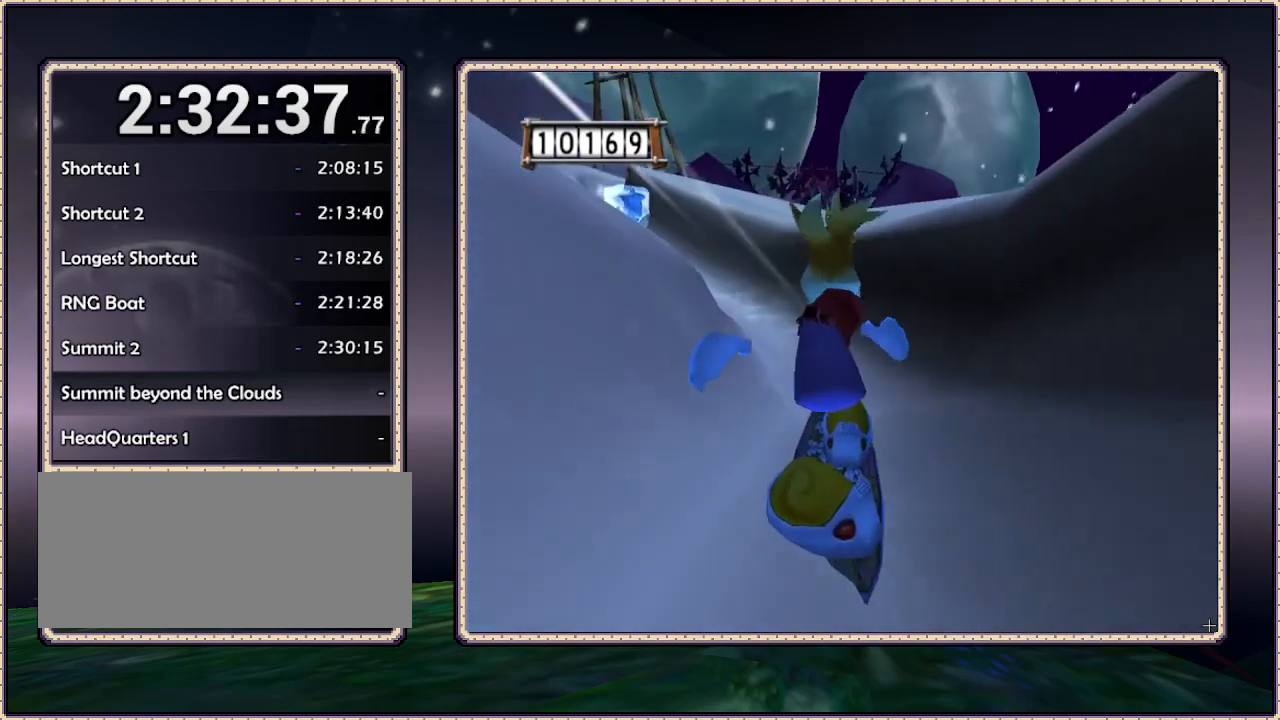
{"dt_ms": 500, "buttons": ["DPAD_UP"], "events": []}
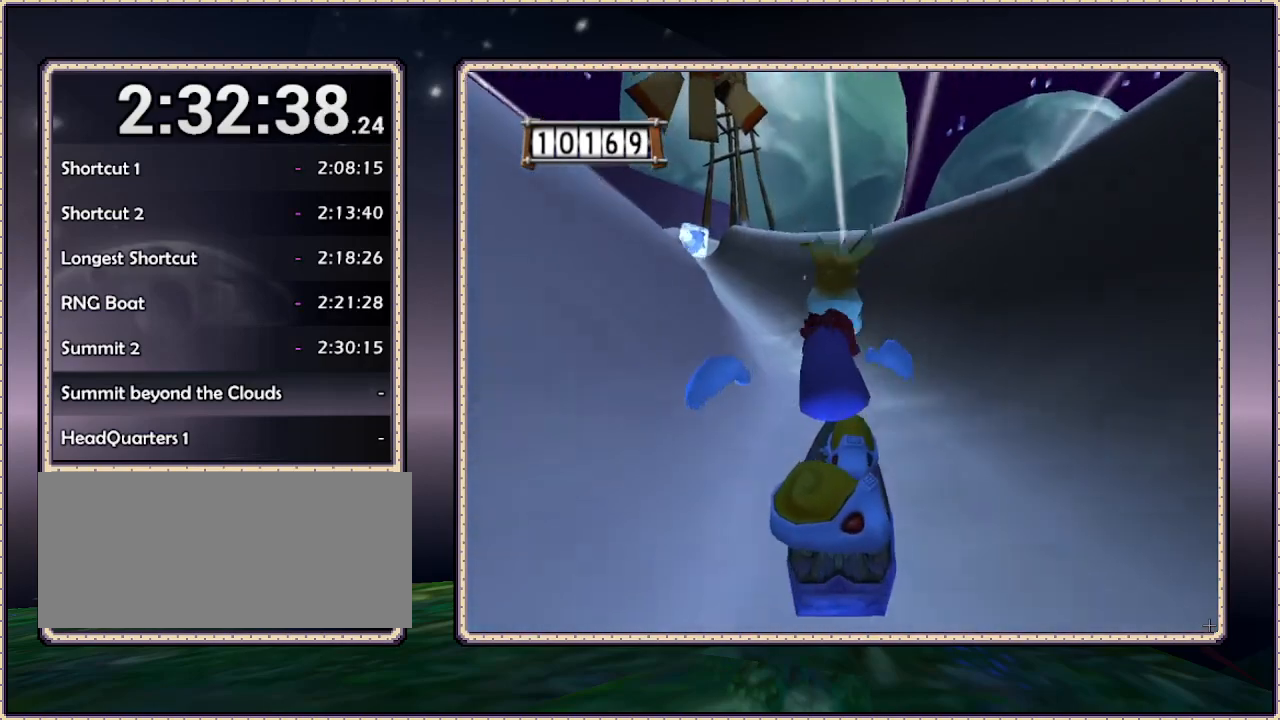
{"dt_ms": 500, "buttons": ["DPAD_UP"], "events": []}
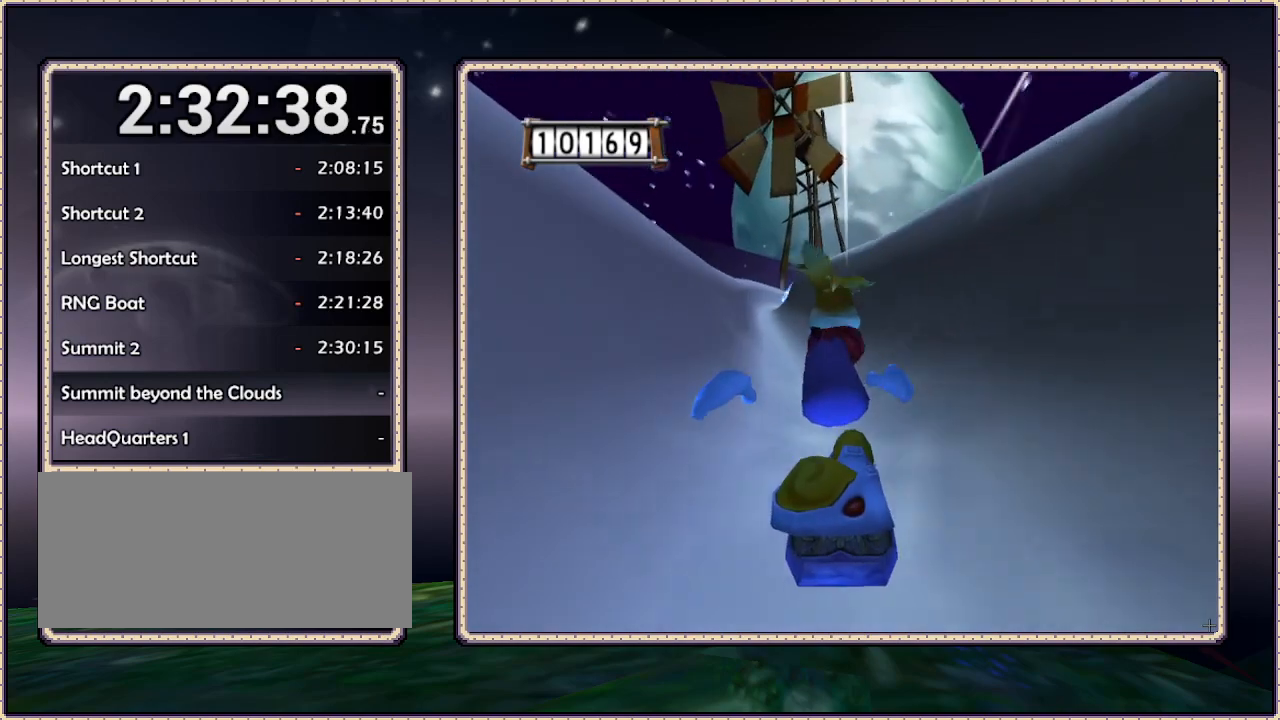
{"dt_ms": 500, "buttons": ["DPAD_UP"], "events": []}
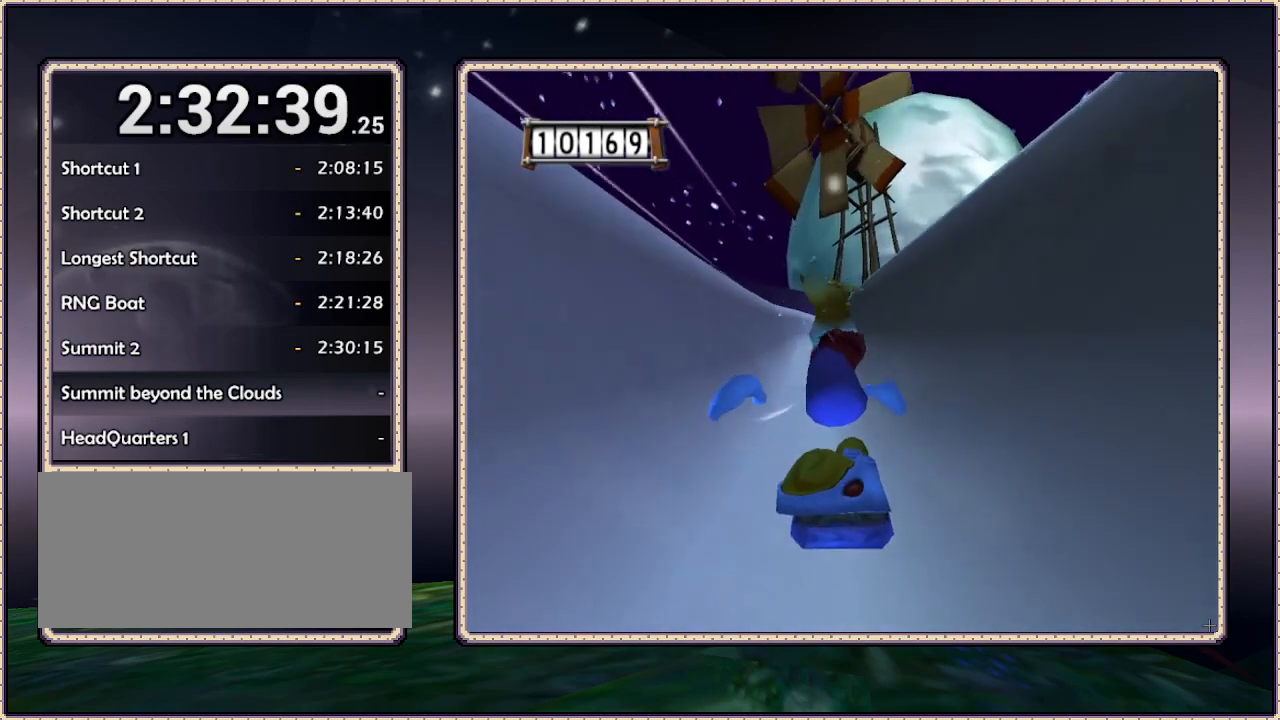
{"dt_ms": 500, "buttons": ["DPAD_UP"], "events": []}
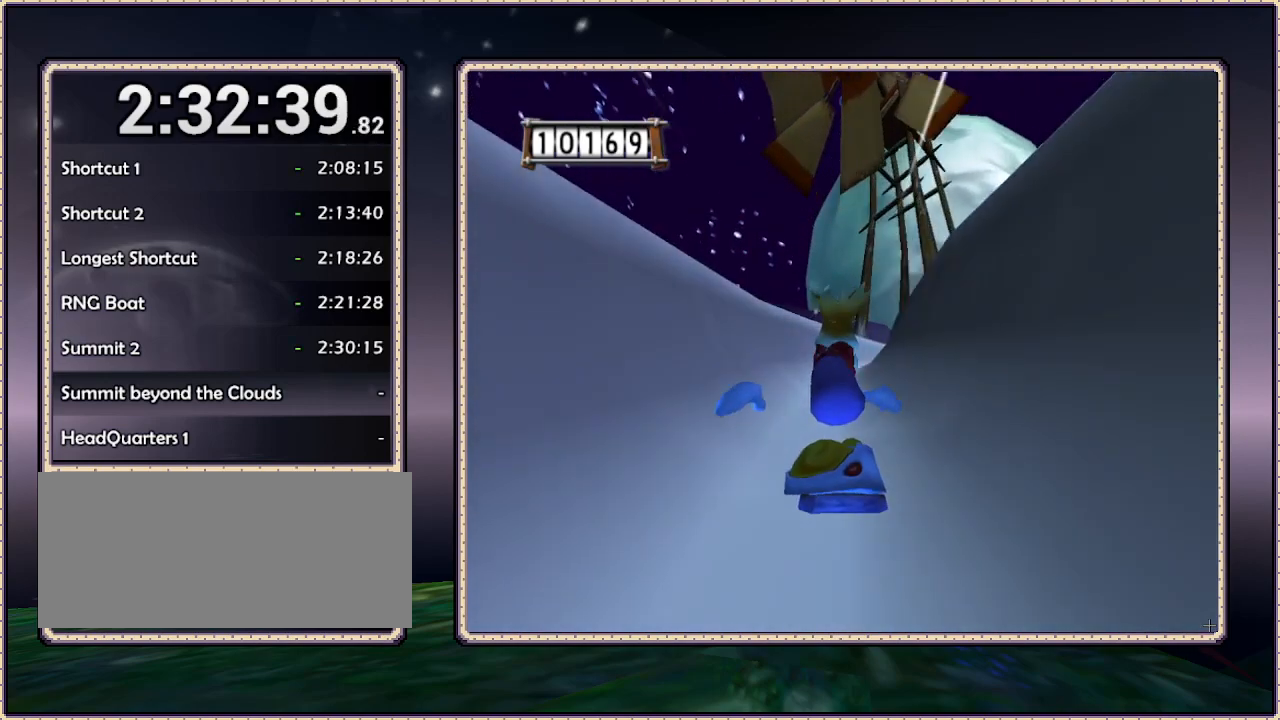
{"dt_ms": 500, "buttons": ["DPAD_UP"], "events": []}
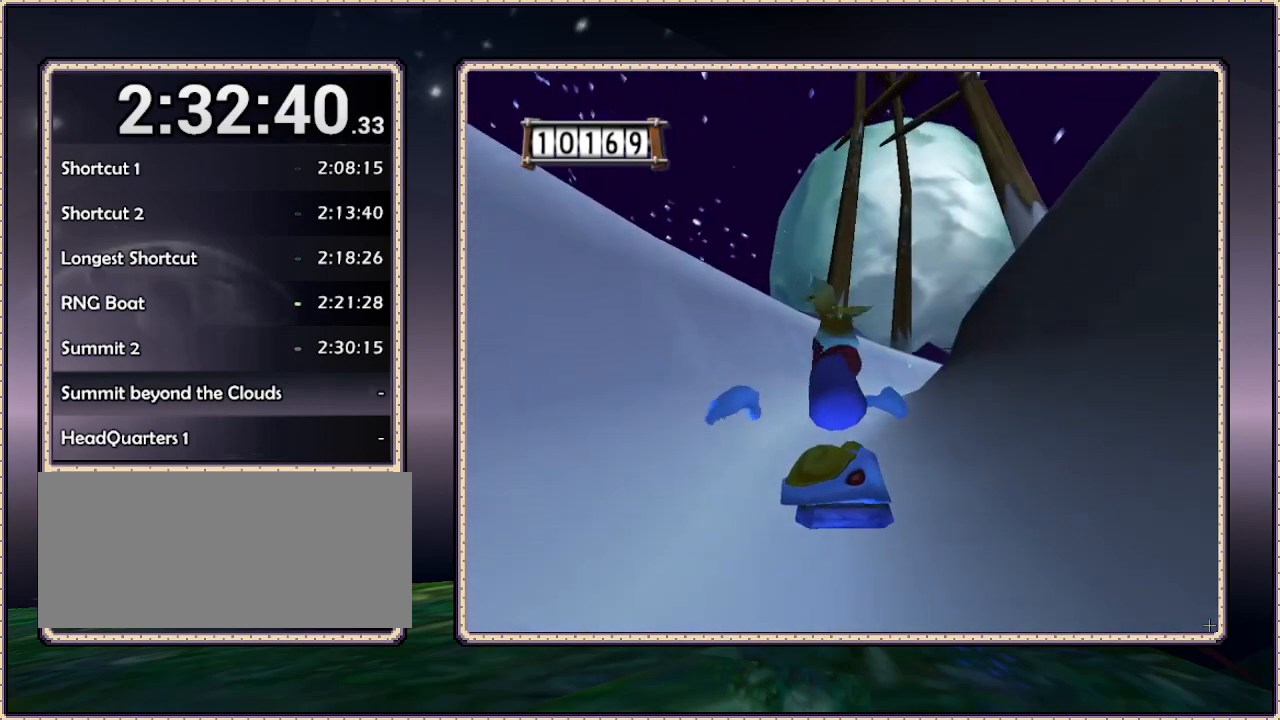
{"dt_ms": 500, "buttons": ["DPAD_UP"], "events": []}
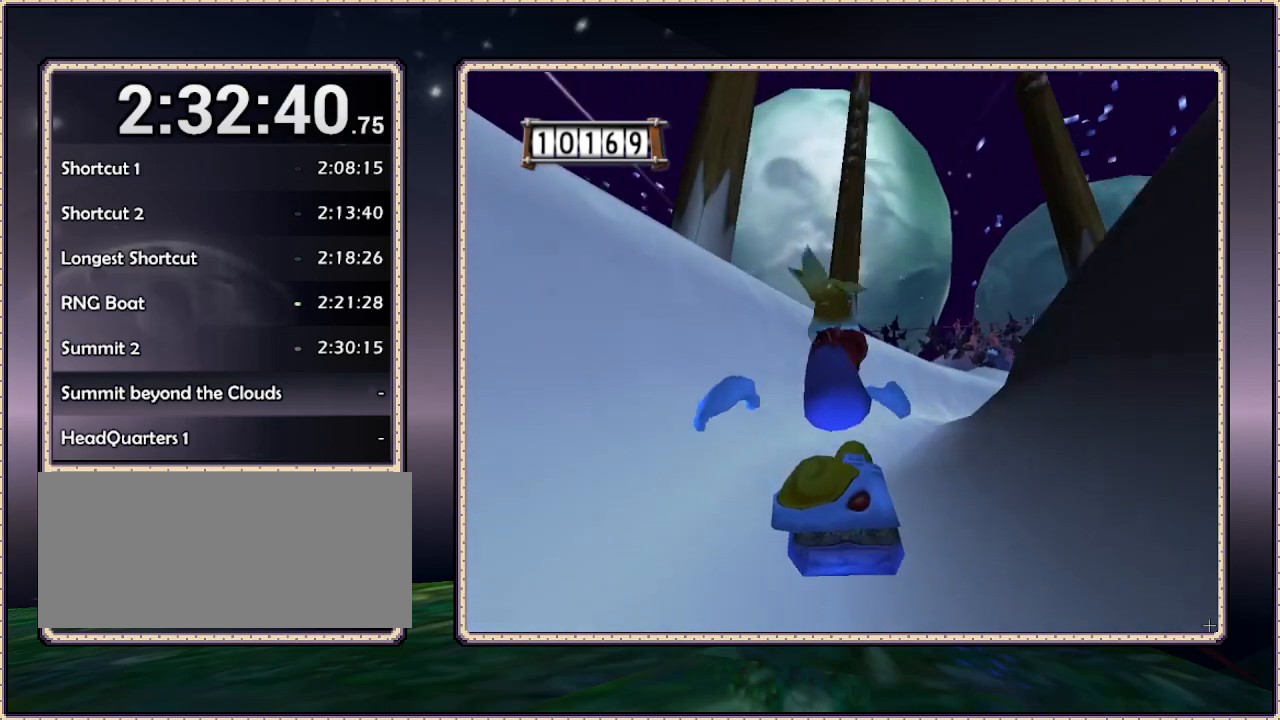
{"dt_ms": 500, "buttons": ["DPAD_UP"], "events": []}
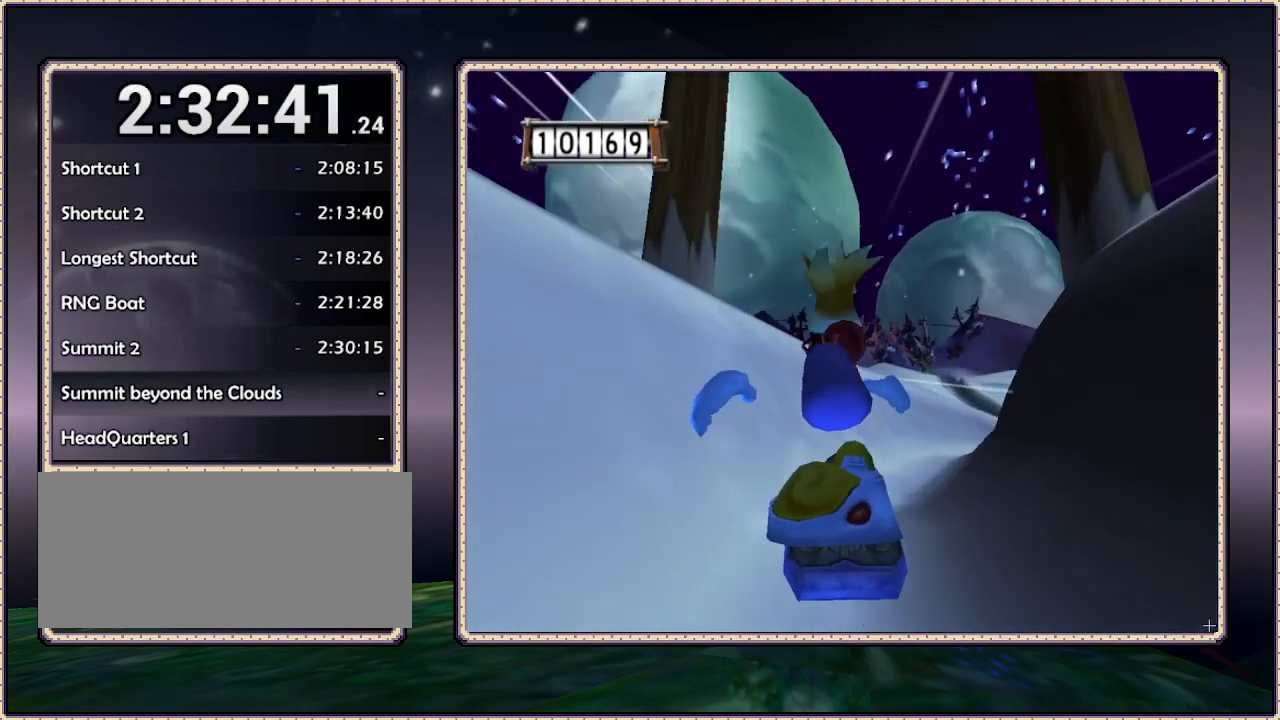
{"dt_ms": 500, "buttons": ["DPAD_UP"], "events": []}
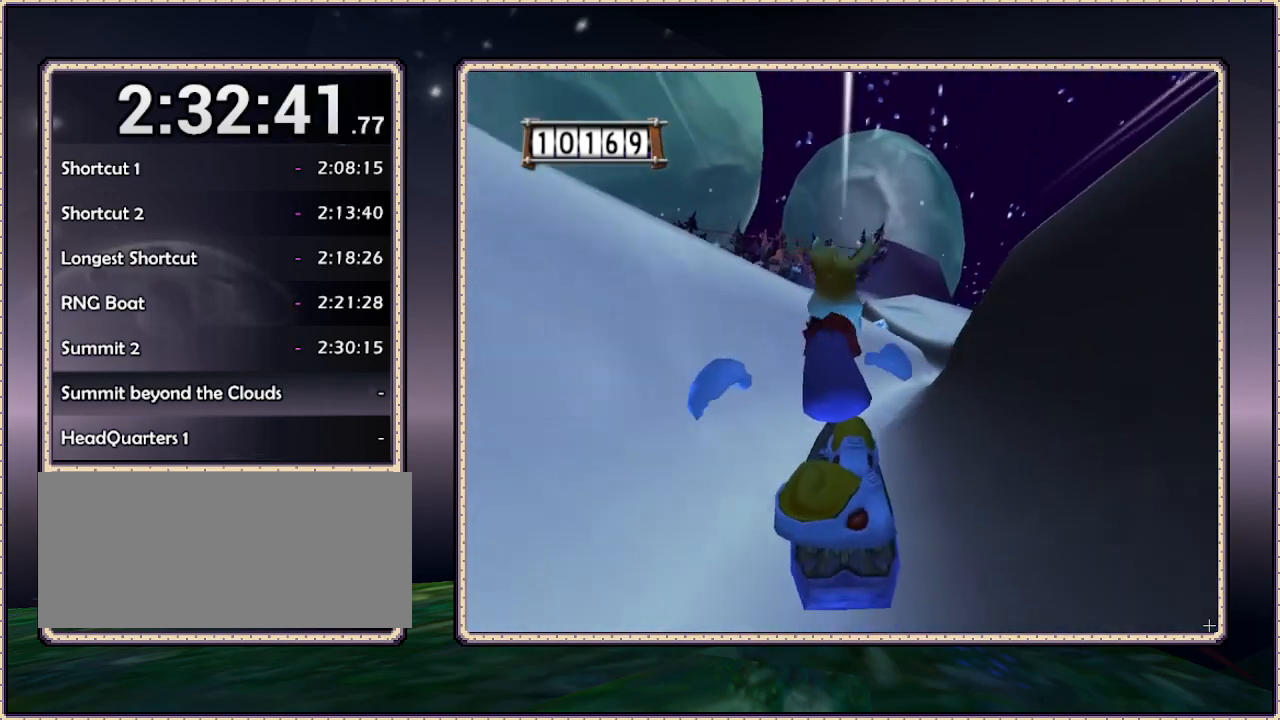
{"dt_ms": 500, "buttons": ["DPAD_UP"], "events": []}
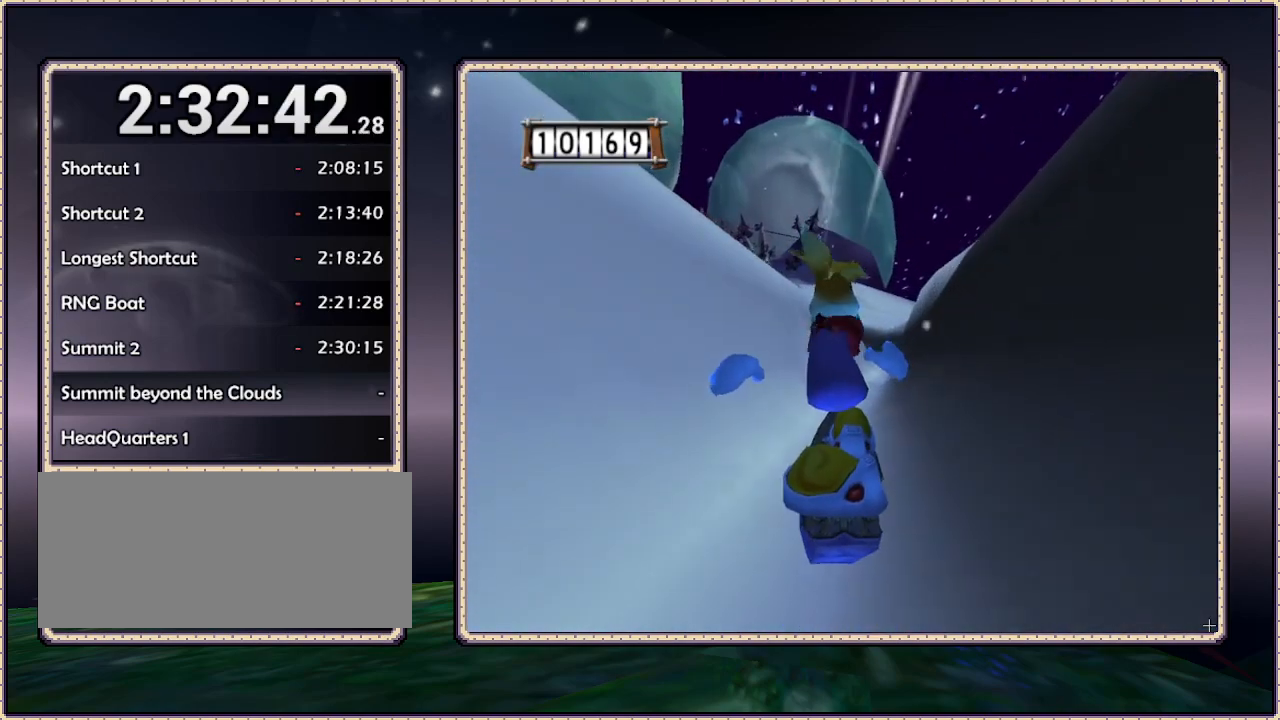
{"dt_ms": 500, "buttons": ["DPAD_UP"], "events": []}
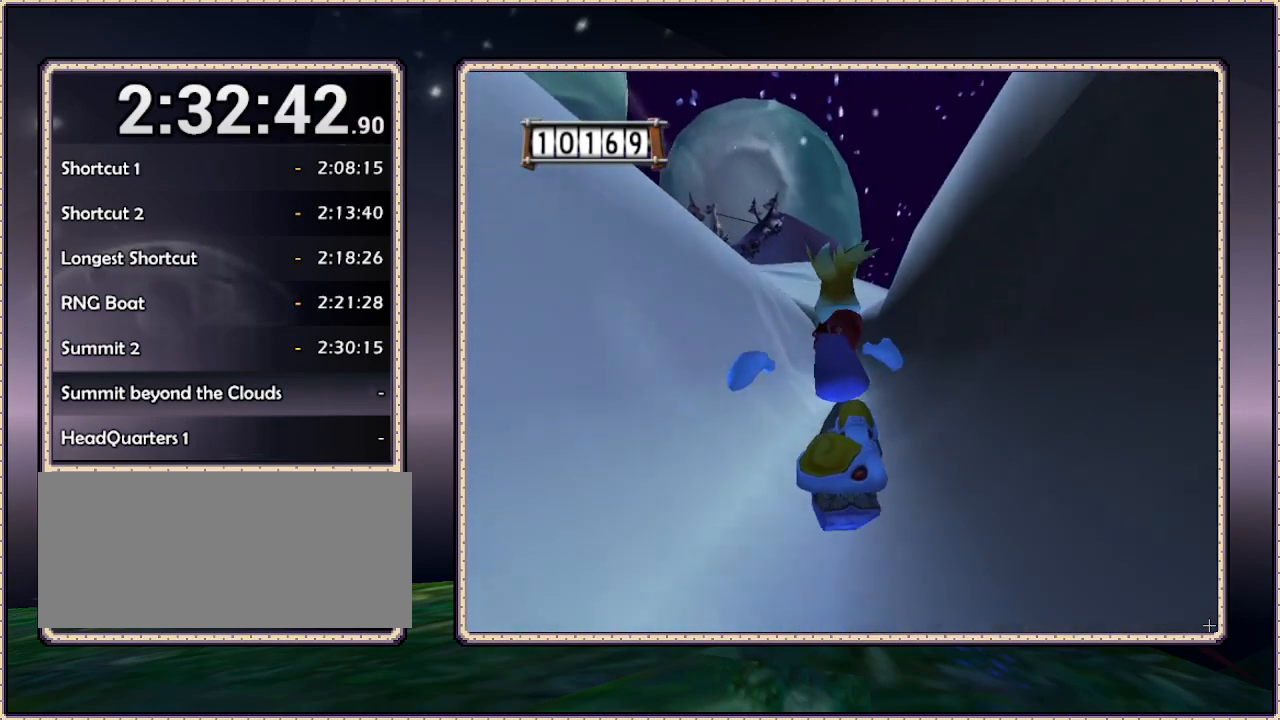
{"dt_ms": 500, "buttons": ["DPAD_UP"], "events": [[33, "DPAD_RIGHT", "down"], [217, "DPAD_RIGHT", "up"]]}
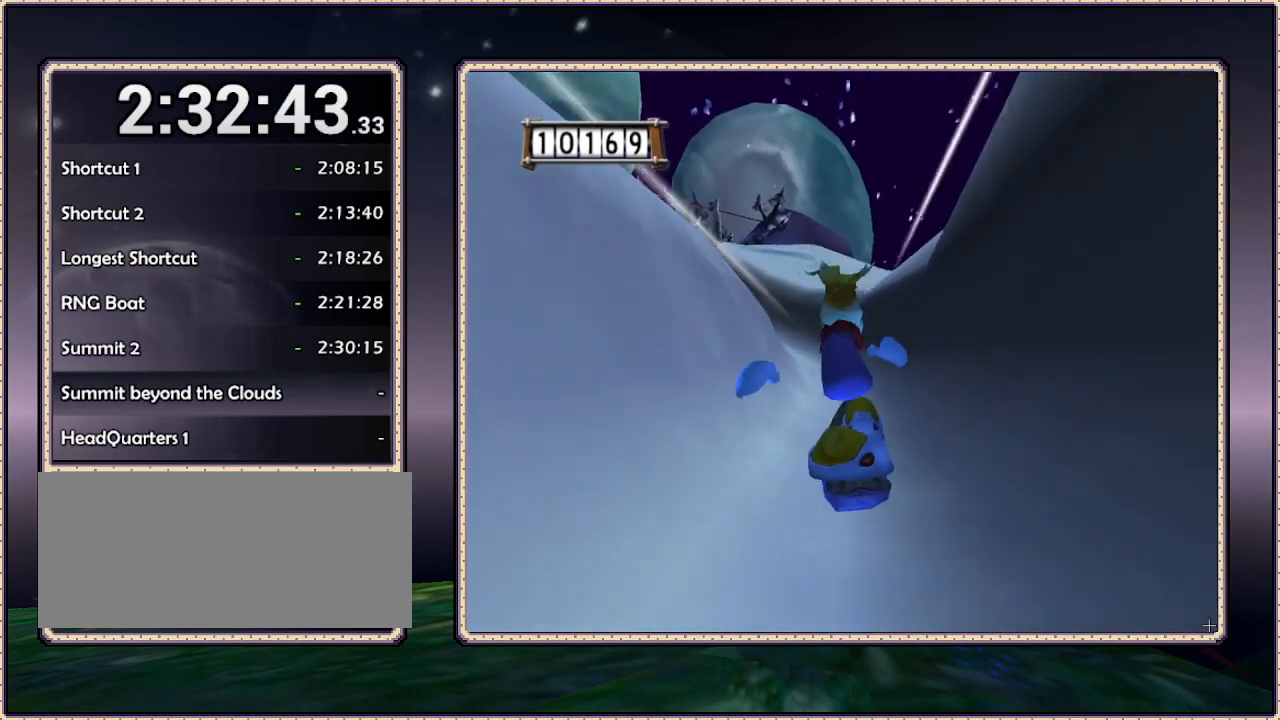
{"dt_ms": 500, "buttons": ["DPAD_UP"], "events": []}
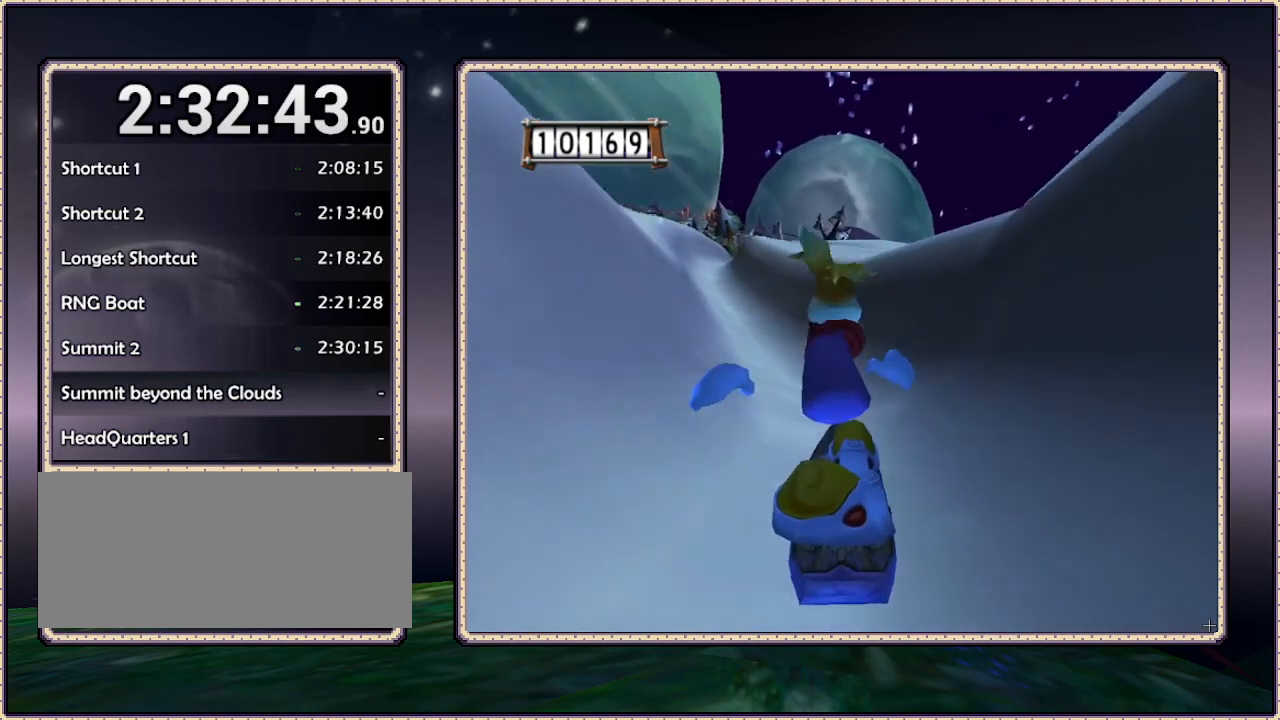
{"dt_ms": 500, "buttons": ["DPAD_UP"], "events": []}
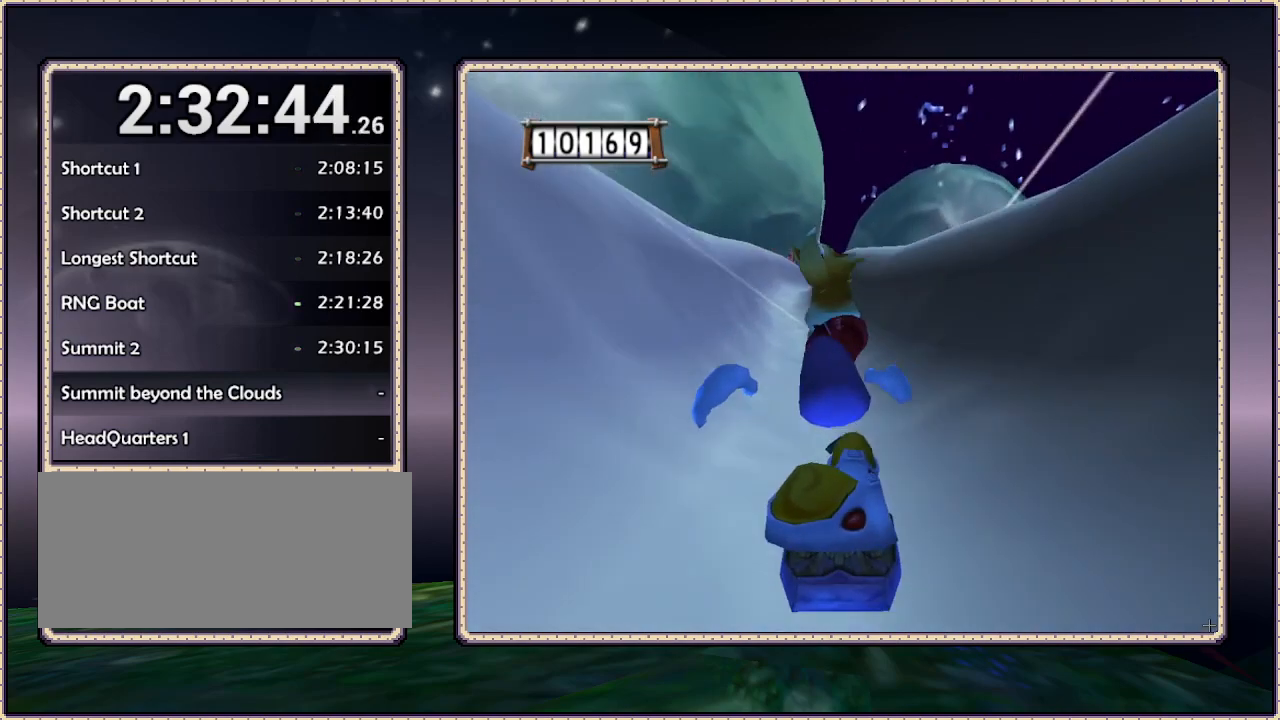
{"dt_ms": 500, "buttons": ["DPAD_UP", "DPAD_LEFT"], "events": [[433, "DPAD_LEFT", "down"]]}
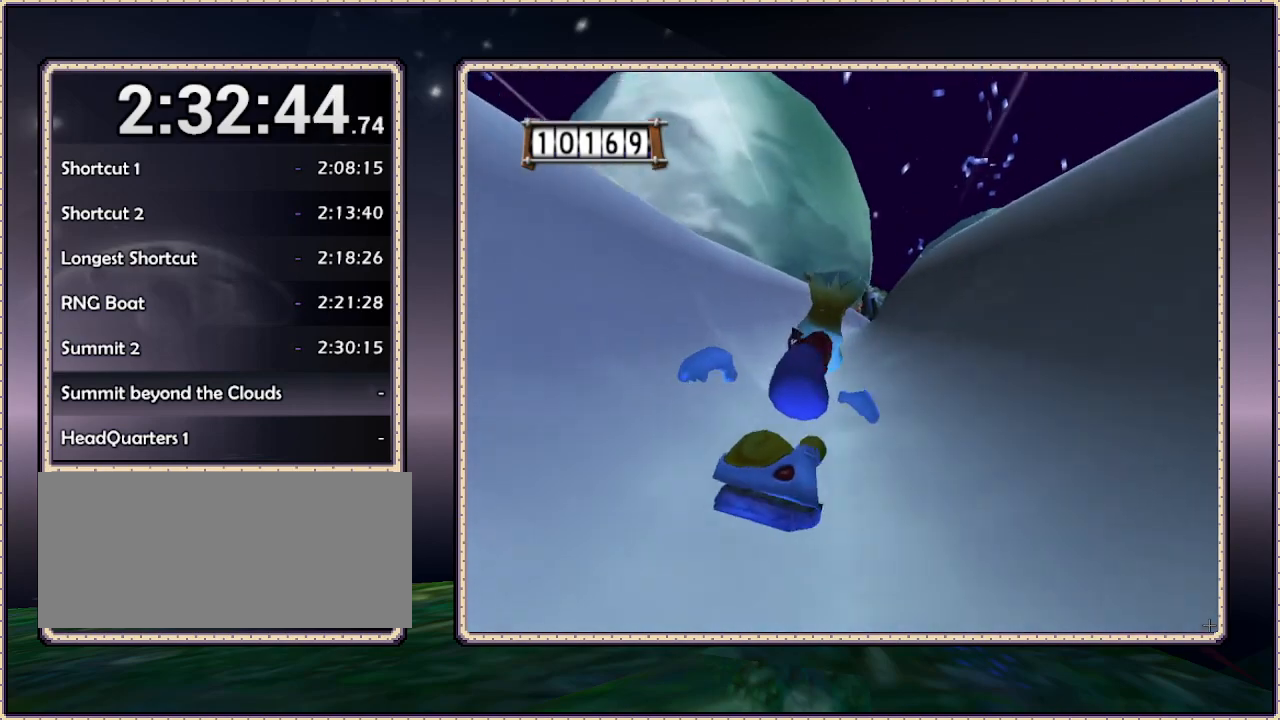
{"dt_ms": 500, "buttons": ["DPAD_UP"], "events": [[167, "DPAD_LEFT", "up"]]}
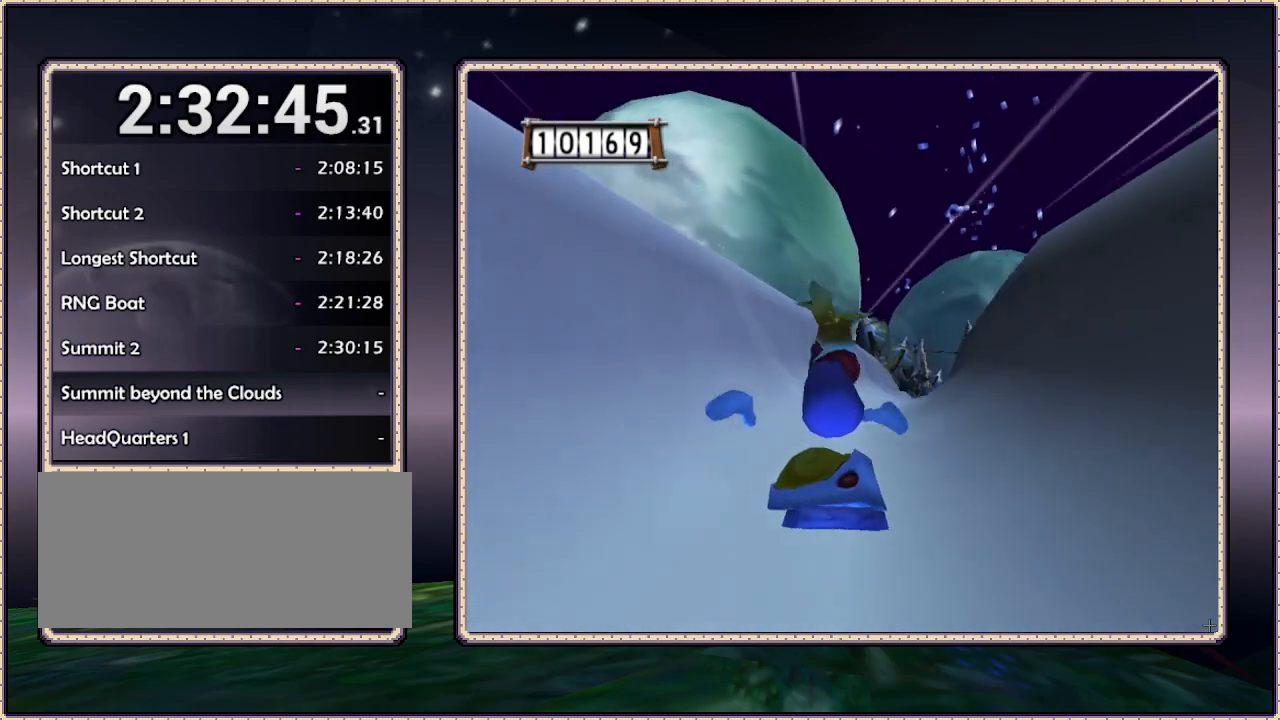
{"dt_ms": 500, "buttons": ["DPAD_UP"], "events": []}
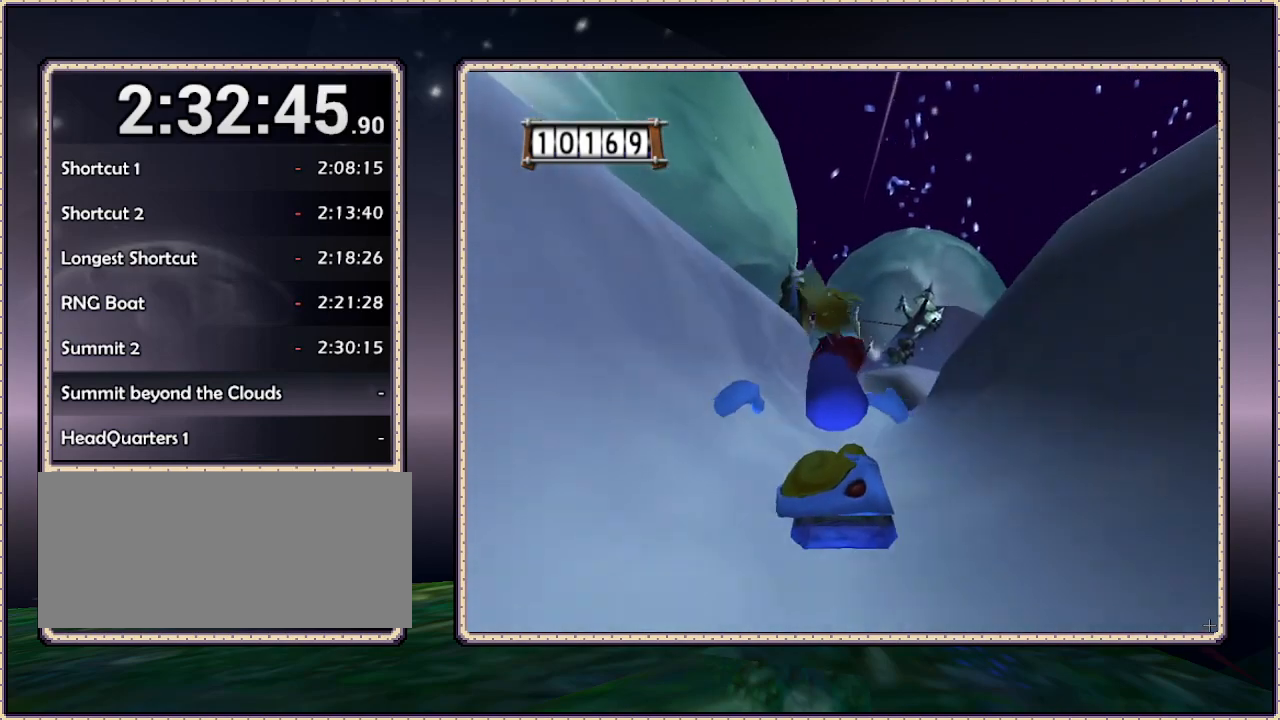
{"dt_ms": 500, "buttons": ["DPAD_UP"], "events": []}
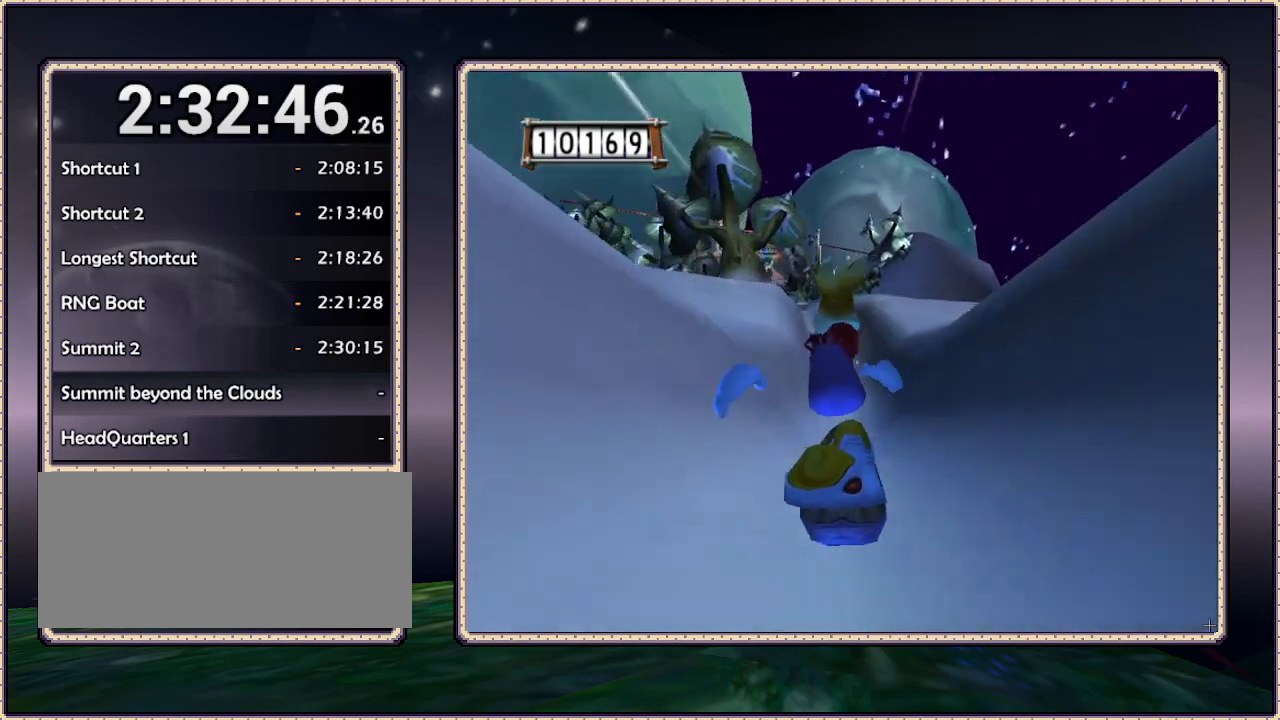
{"dt_ms": 500, "buttons": ["DPAD_UP"], "events": []}
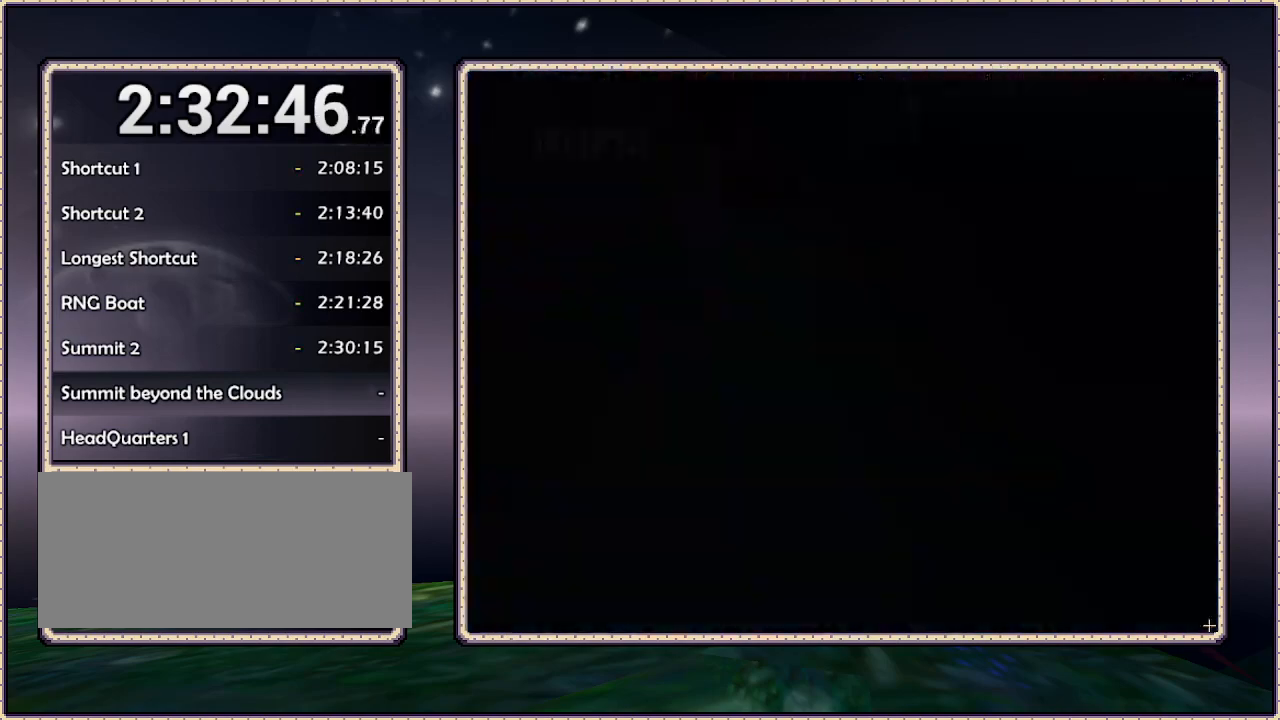
{"dt_ms": 500, "buttons": ["DPAD_UP"], "events": []}
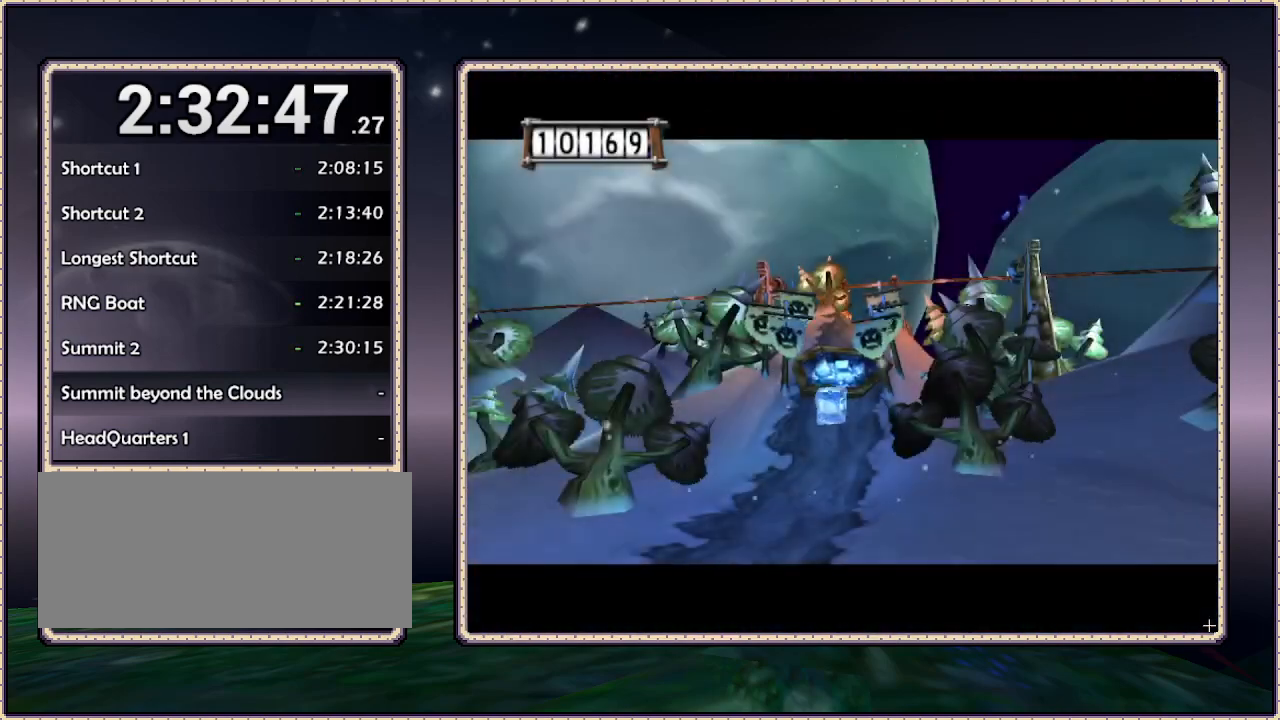
{"dt_ms": 500, "buttons": ["DPAD_UP"], "events": []}
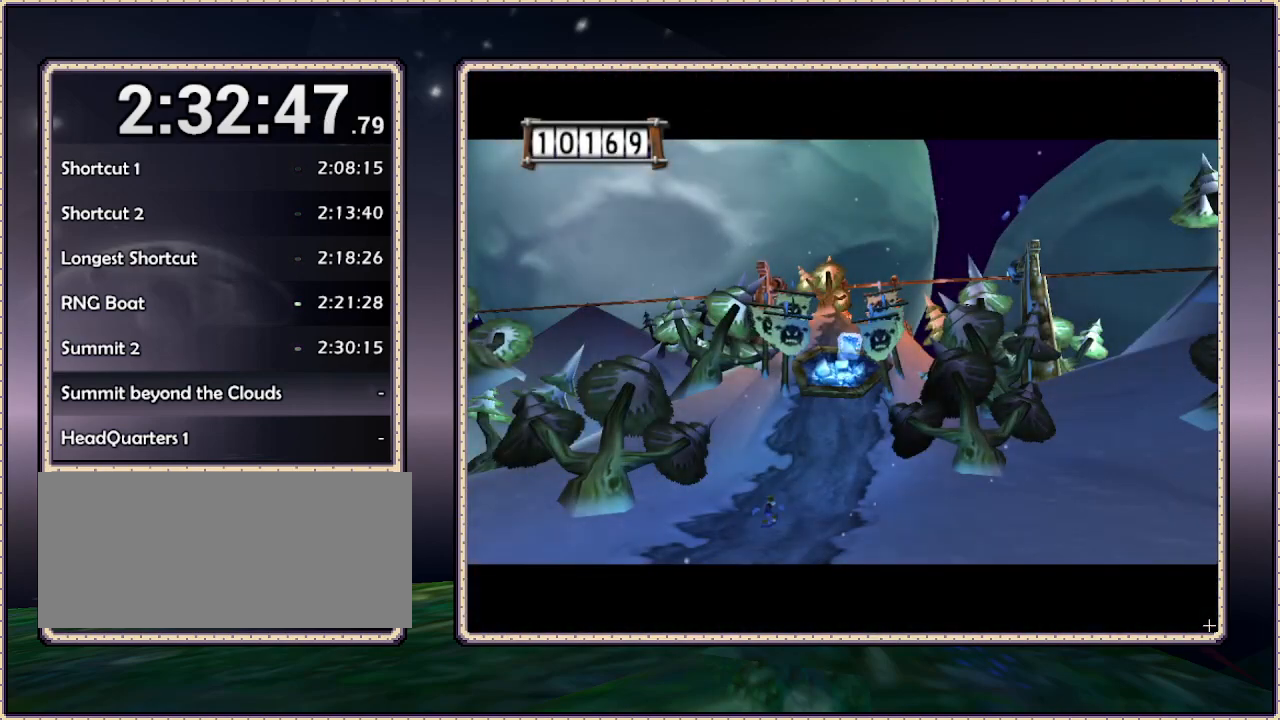
{"dt_ms": 500, "buttons": ["DPAD_UP"], "events": []}
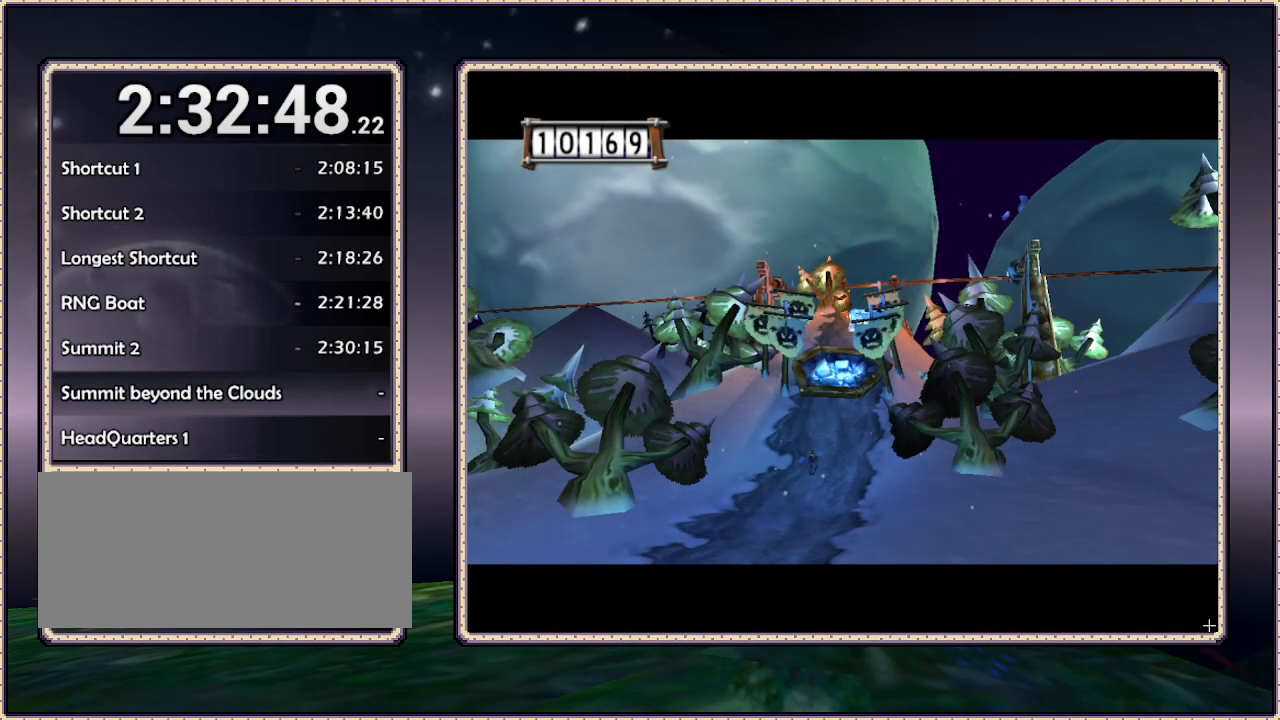
{"dt_ms": 500, "buttons": [], "events": [[83, "DPAD_UP", "up"]]}